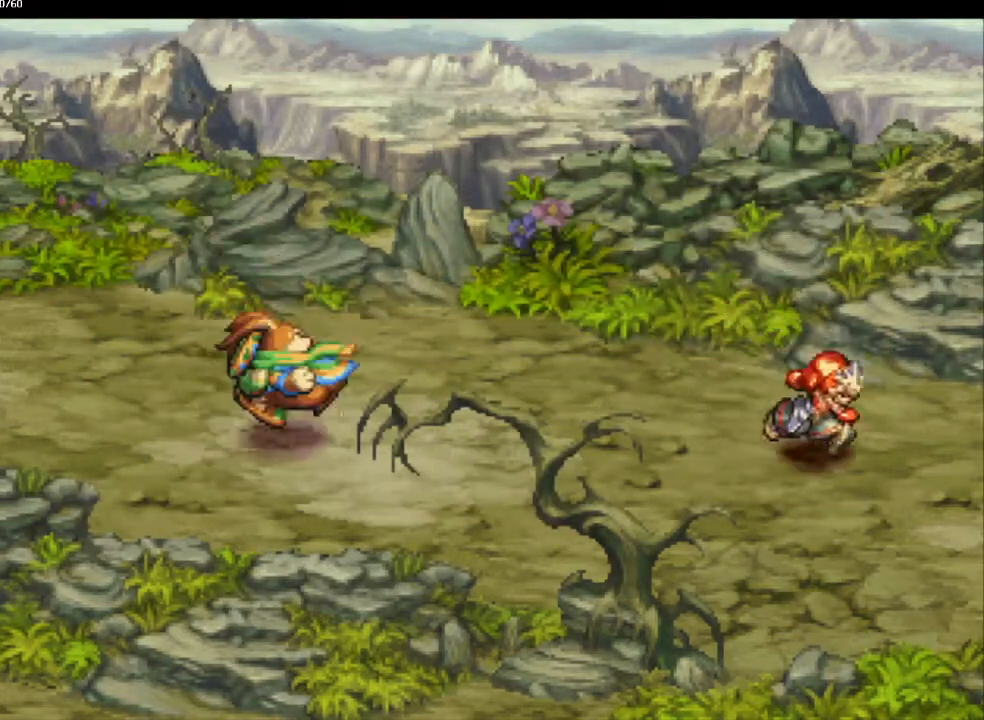
Gameplay with a controller (PlayStation layout); each line is a JSON object with the inputs held at the frame after it. "events" lists button and stick changes between this image and that frame as [ms after this image, input, new state], when the widget could be followed in between. Not read: CROSS L3 R3.
{"buttons": ["CIRCLE"], "left_stick": "down-right", "right_stick": "center", "events": [[17, "left_stick", "down-right"], [117, "left_stick", "up-right"], [167, "left_stick", "down-right"], [267, "left_stick", "up-right"], [333, "left_stick", "down-right"], [417, "left_stick", "up-right"], [483, "left_stick", "down-right"]]}
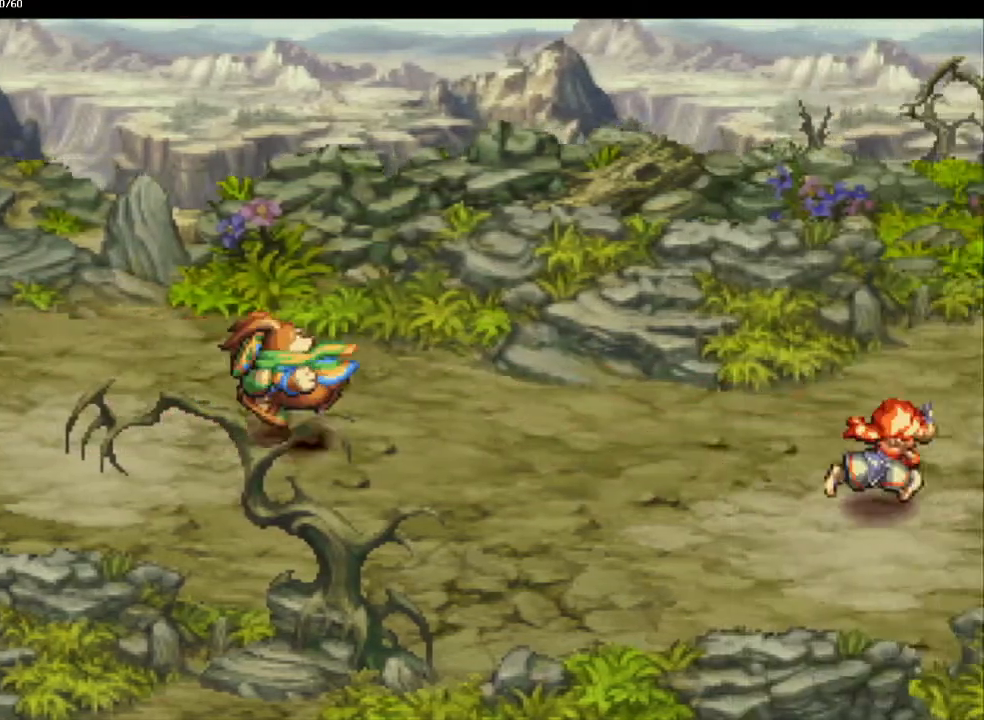
{"buttons": ["CIRCLE"], "left_stick": "up-right", "right_stick": "center", "events": [[67, "left_stick", "up-right"], [117, "left_stick", "down-right"], [200, "left_stick", "up-right"], [250, "left_stick", "down-right"], [450, "left_stick", "up-right"]]}
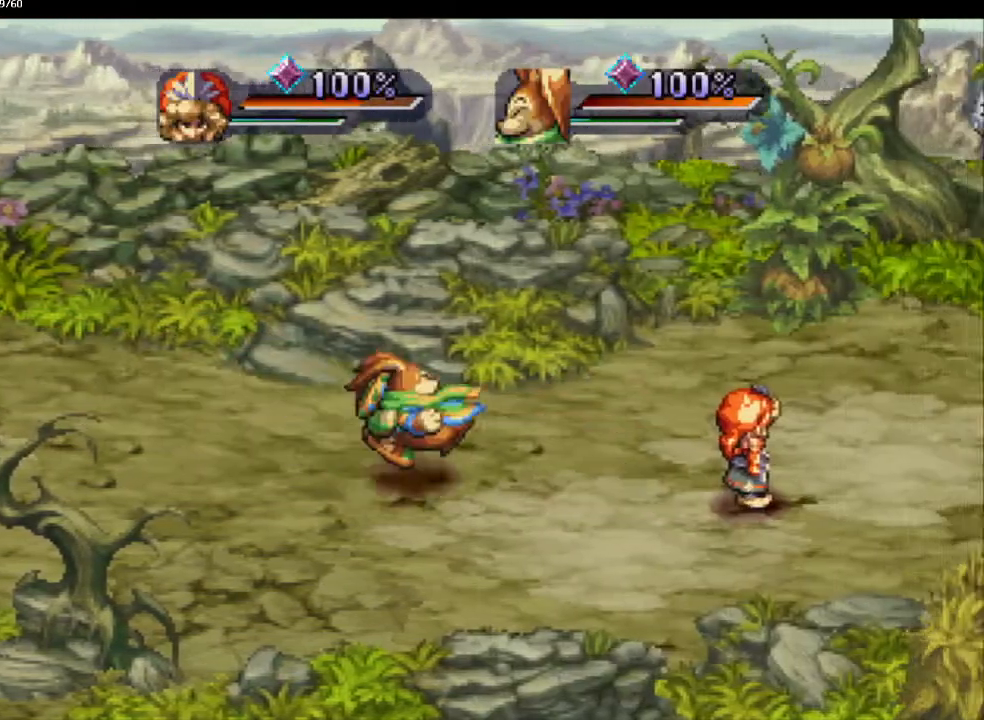
{"buttons": [], "left_stick": "center", "right_stick": "center", "events": [[33, "left_stick", "down-right"], [83, "left_stick", "up-right"], [133, "CIRCLE", "up"], [200, "left_stick", "center"]]}
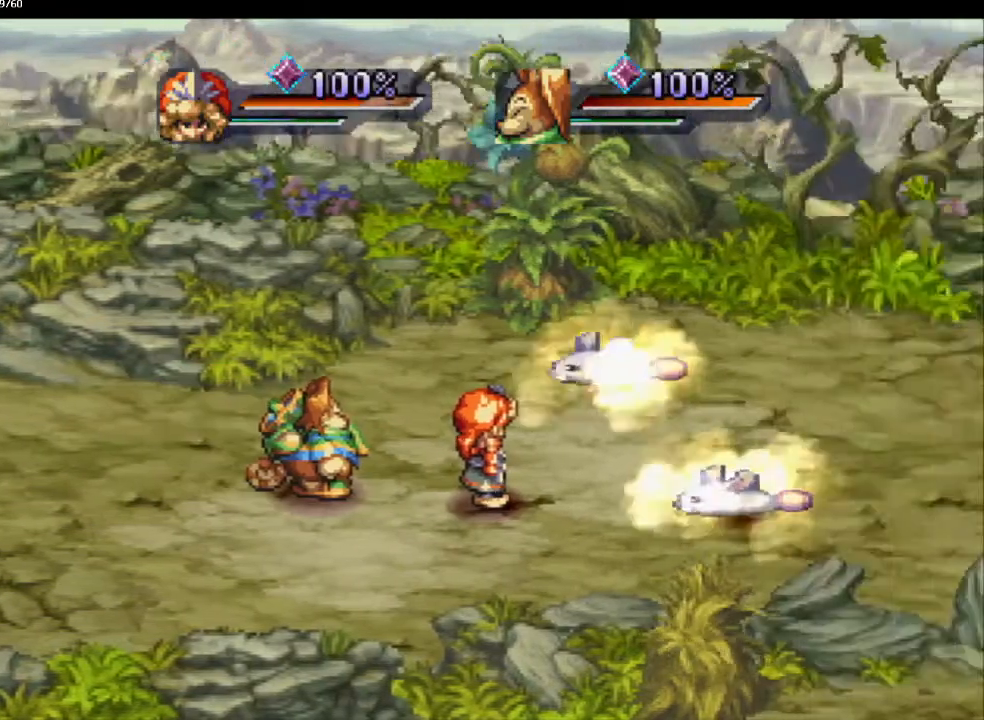
{"buttons": ["DPAD_DOWN"], "left_stick": "center", "right_stick": "center", "events": [[367, "DPAD_DOWN", "down"]]}
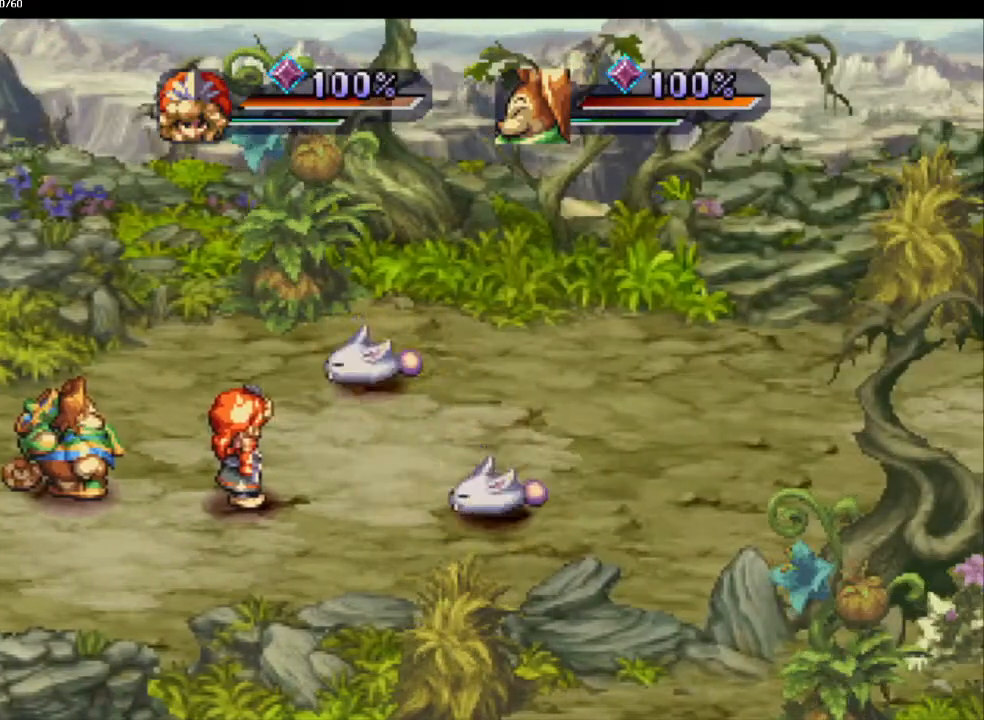
{"buttons": ["DPAD_DOWN"], "left_stick": "center", "right_stick": "center", "events": []}
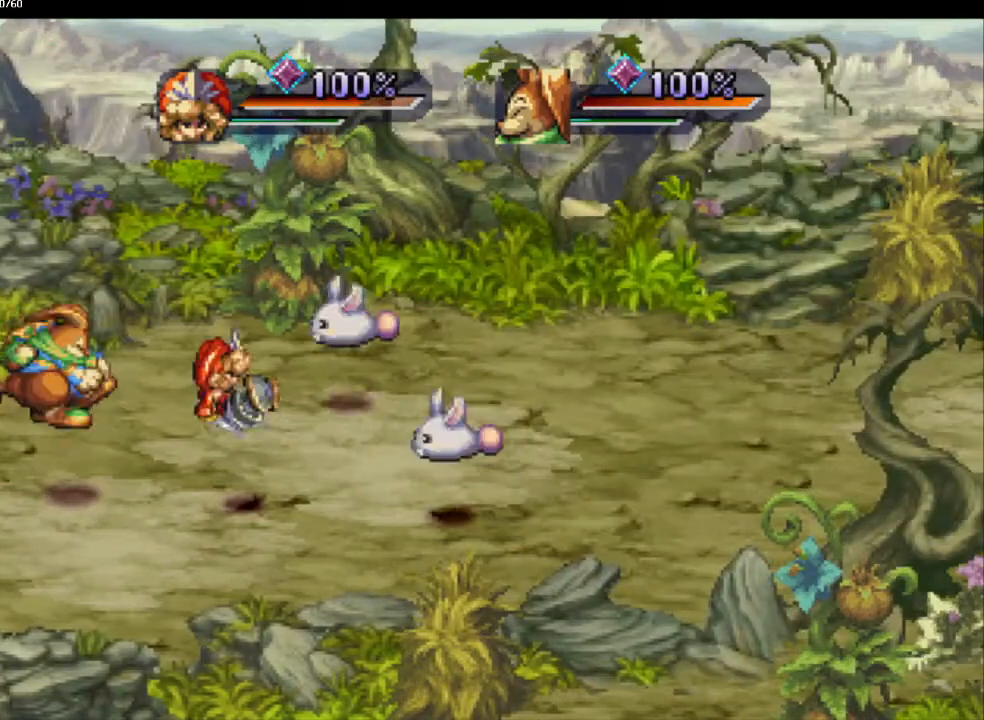
{"buttons": ["SQUARE"], "left_stick": "center", "right_stick": "center", "events": [[300, "DPAD_DOWN", "up"], [433, "SQUARE", "down"]]}
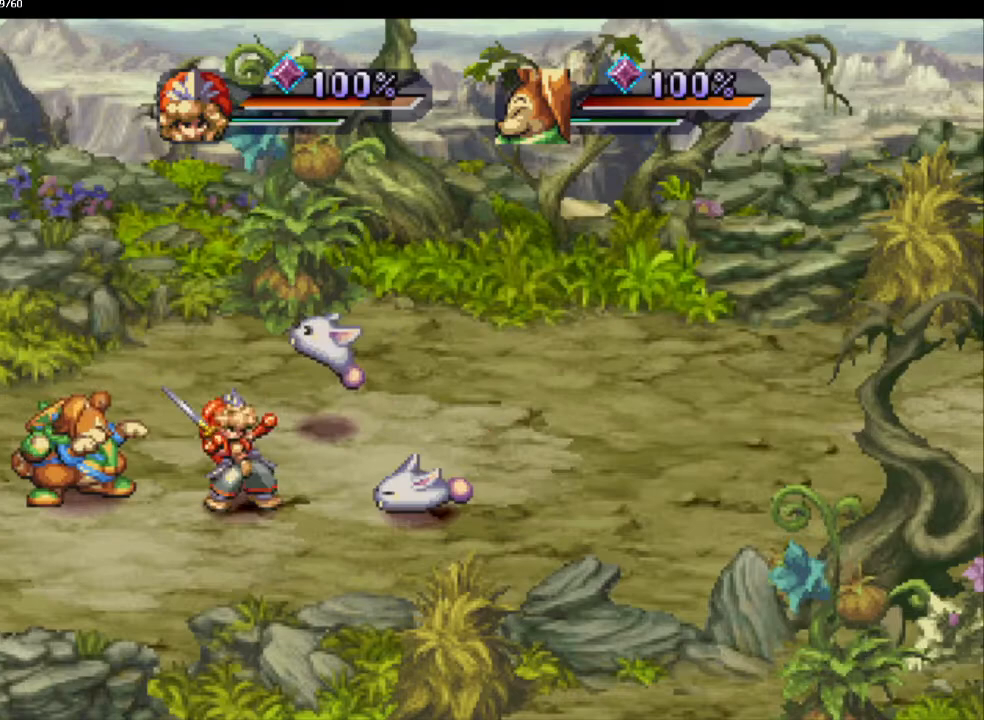
{"buttons": ["CIRCLE"], "left_stick": "center", "right_stick": "center", "events": [[17, "SQUARE", "up"], [317, "CIRCLE", "down"], [417, "CIRCLE", "up"], [483, "CIRCLE", "down"]]}
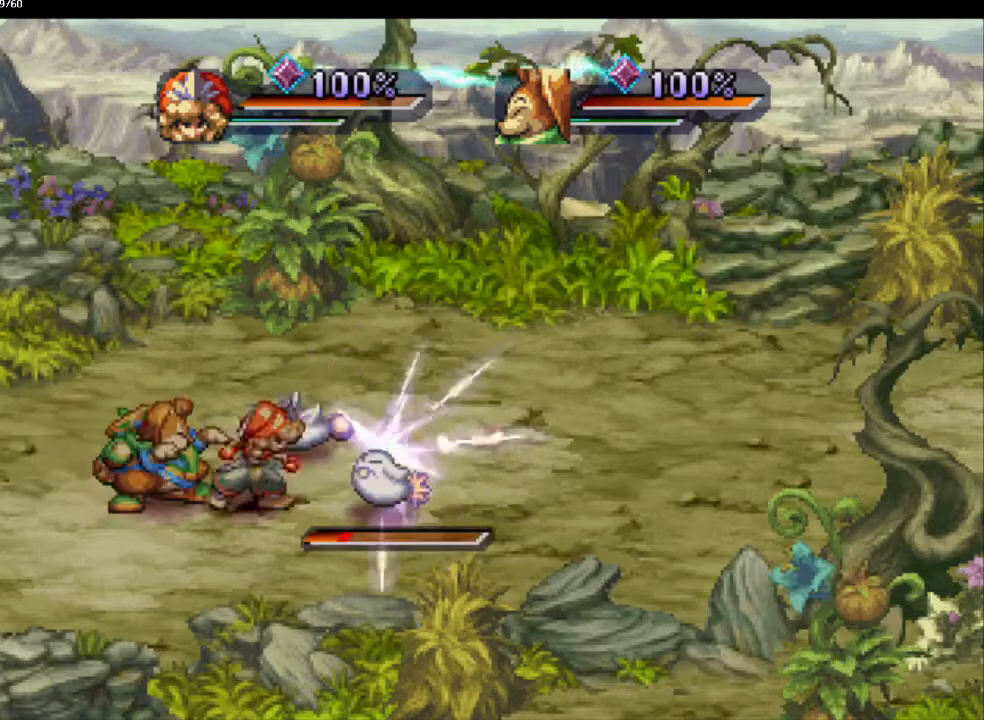
{"buttons": [], "left_stick": "right", "right_stick": "center", "events": [[50, "CIRCLE", "up"], [183, "left_stick", "right"]]}
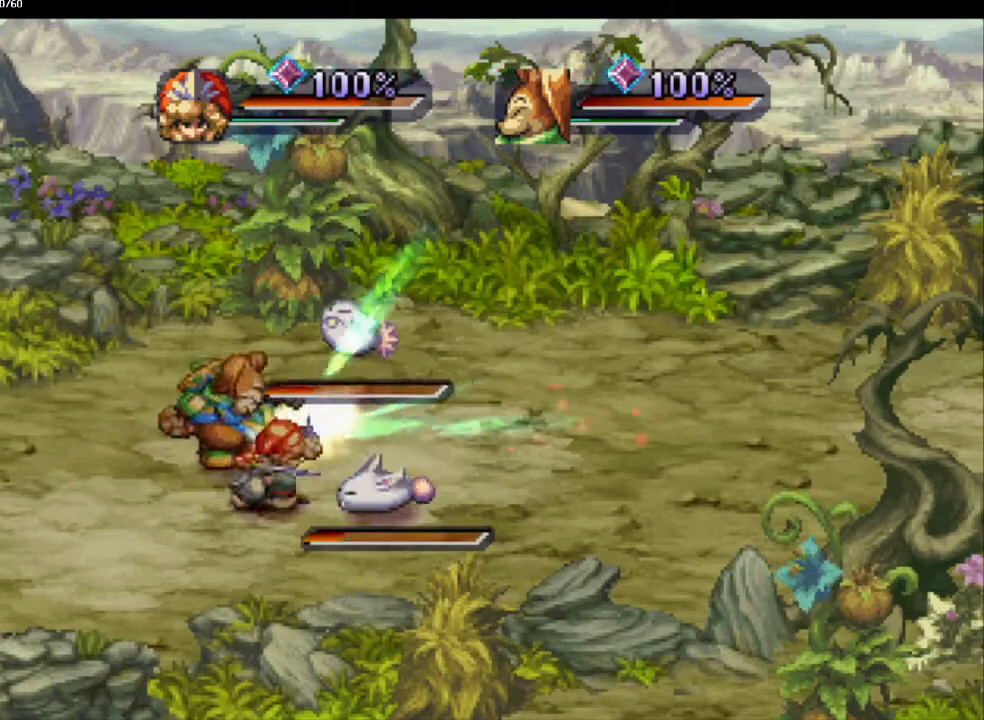
{"buttons": ["L1"], "left_stick": "center", "right_stick": "center", "events": [[283, "SQUARE", "down"], [317, "left_stick", "center"], [333, "SQUARE", "up"], [417, "L1", "down"]]}
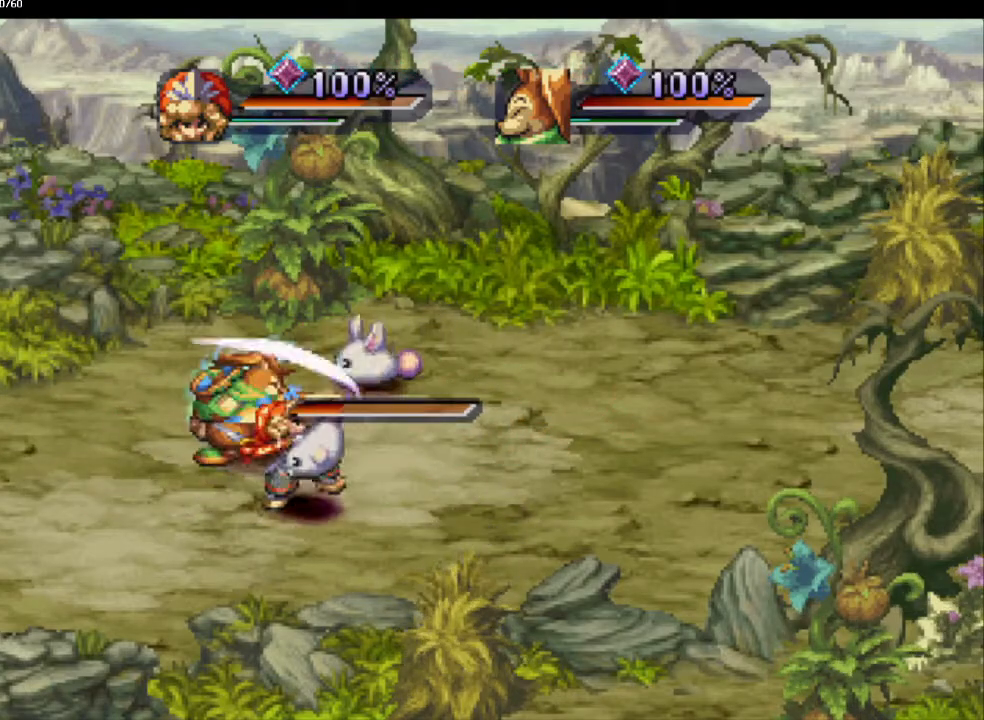
{"buttons": [], "left_stick": "up-right", "right_stick": "center", "events": [[17, "L1", "up"], [100, "L1", "down"], [233, "L1", "up"], [417, "left_stick", "up-right"]]}
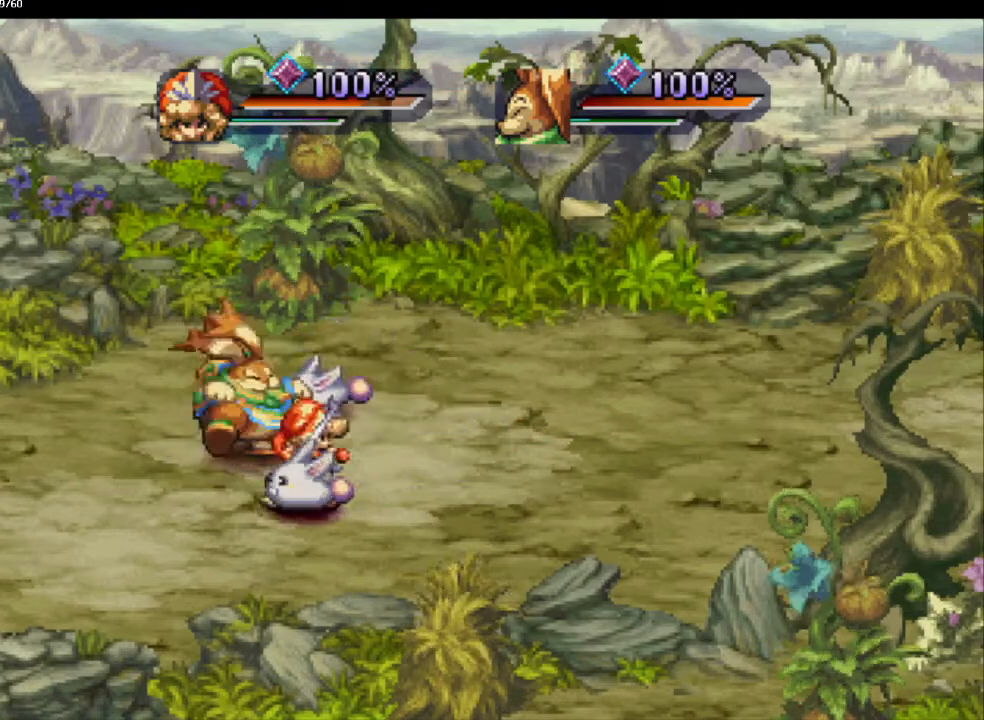
{"buttons": ["SQUARE"], "left_stick": "left", "right_stick": "center", "events": [[50, "left_stick", "up-left"], [117, "left_stick", "down"], [167, "left_stick", "right"], [383, "left_stick", "down"], [467, "SQUARE", "down"], [467, "left_stick", "left"]]}
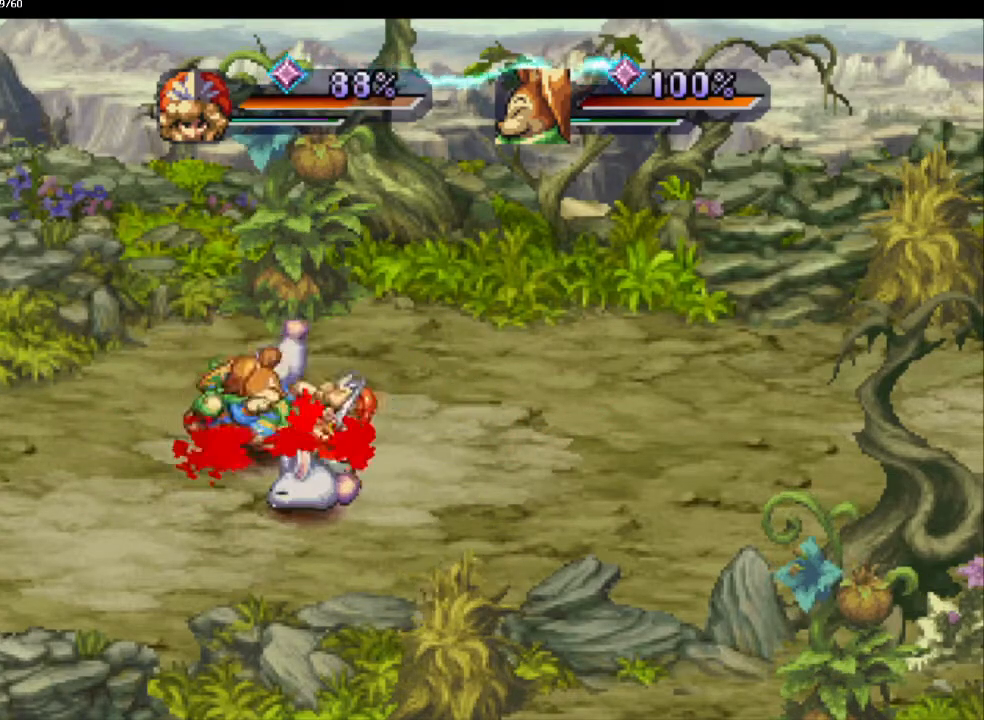
{"buttons": [], "left_stick": "center", "right_stick": "center", "events": [[67, "SQUARE", "up"], [67, "left_stick", "center"], [183, "left_stick", "down-right"], [267, "SQUARE", "down"], [333, "left_stick", "down-left"], [367, "SQUARE", "up"], [400, "left_stick", "center"]]}
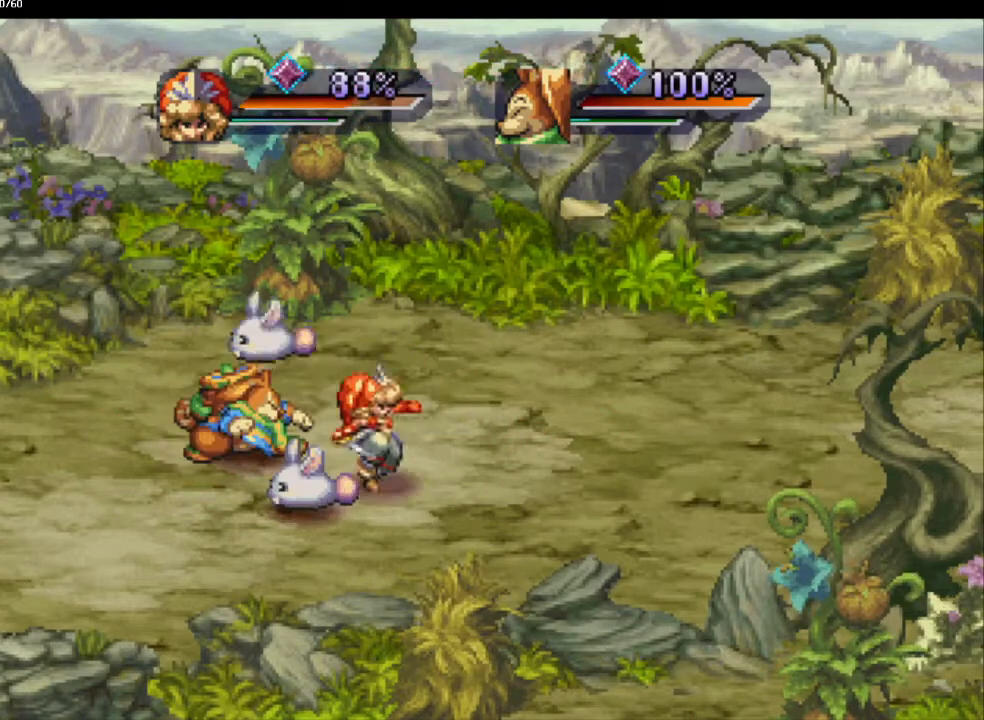
{"buttons": [], "left_stick": "up-right", "right_stick": "center", "events": [[233, "left_stick", "right"], [283, "left_stick", "up-right"], [417, "left_stick", "down-right"], [500, "left_stick", "up-right"]]}
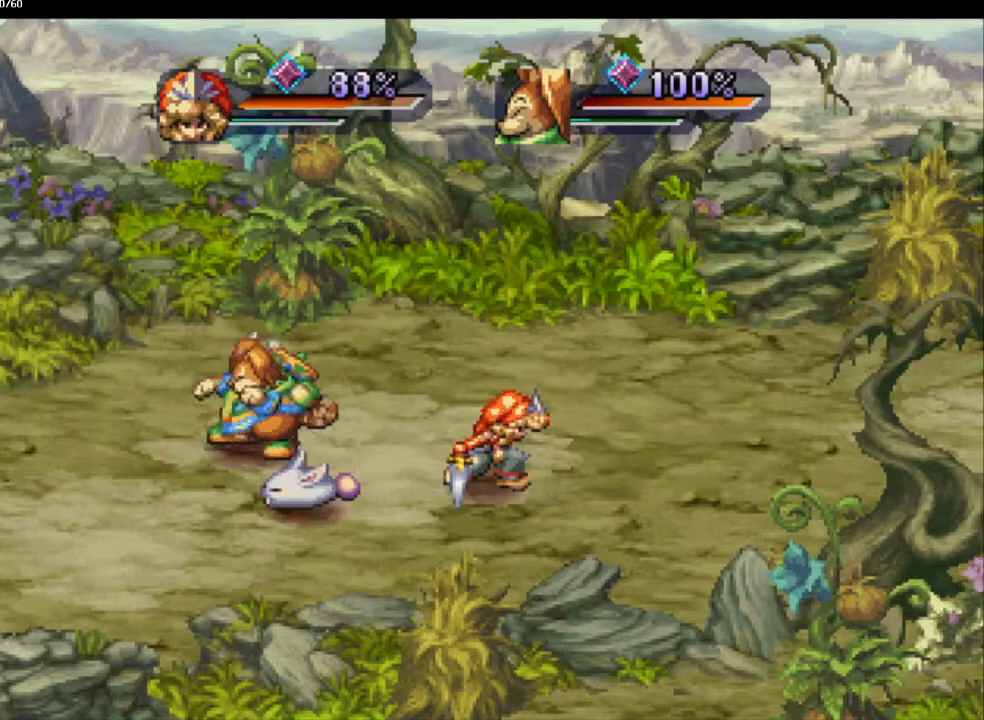
{"buttons": [], "left_stick": "center", "right_stick": "center", "events": [[67, "left_stick", "left"], [267, "left_stick", "down-left"], [283, "SQUARE", "down"], [383, "SQUARE", "up"], [417, "left_stick", "center"]]}
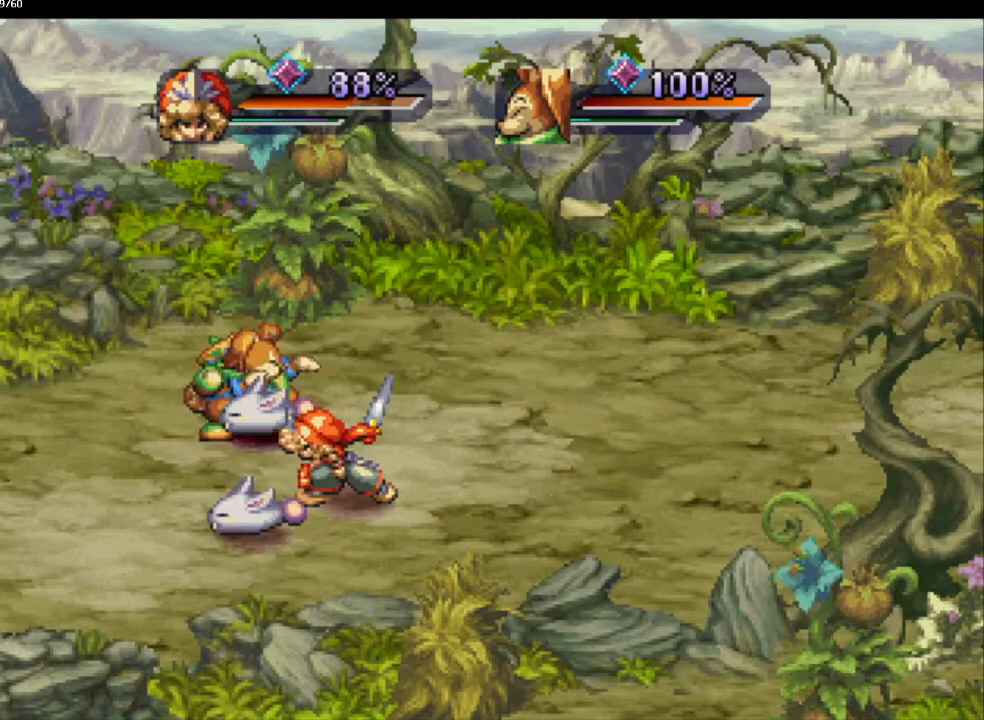
{"buttons": [], "left_stick": "left", "right_stick": "center", "events": [[100, "left_stick", "down"], [167, "left_stick", "down-right"], [267, "left_stick", "right"], [383, "left_stick", "down"], [483, "left_stick", "left"]]}
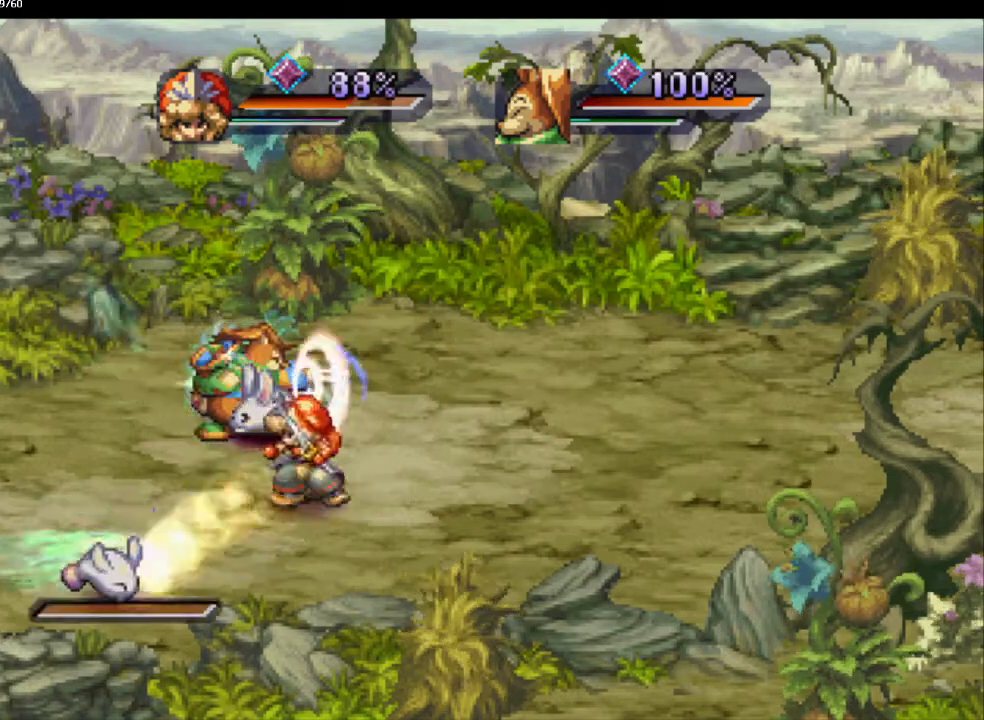
{"buttons": [], "left_stick": "down", "right_stick": "center", "events": [[217, "left_stick", "down"], [417, "SQUARE", "down"], [483, "SQUARE", "up"]]}
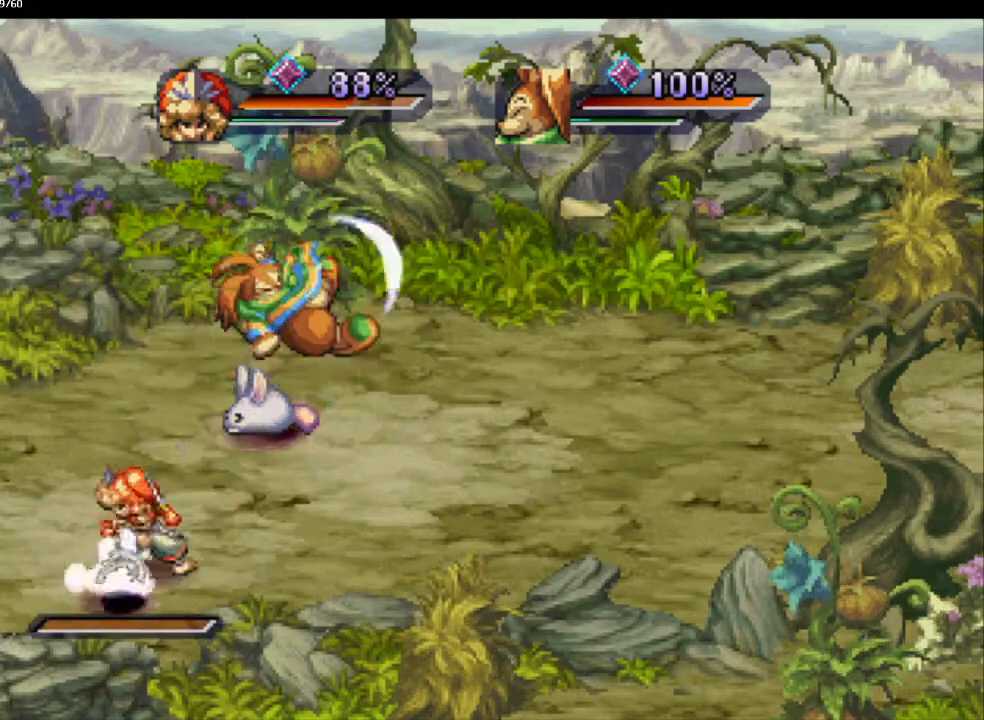
{"buttons": [], "left_stick": "up", "right_stick": "center", "events": [[17, "left_stick", "up-left"], [117, "L1", "down"], [217, "L1", "up"], [217, "left_stick", "up"]]}
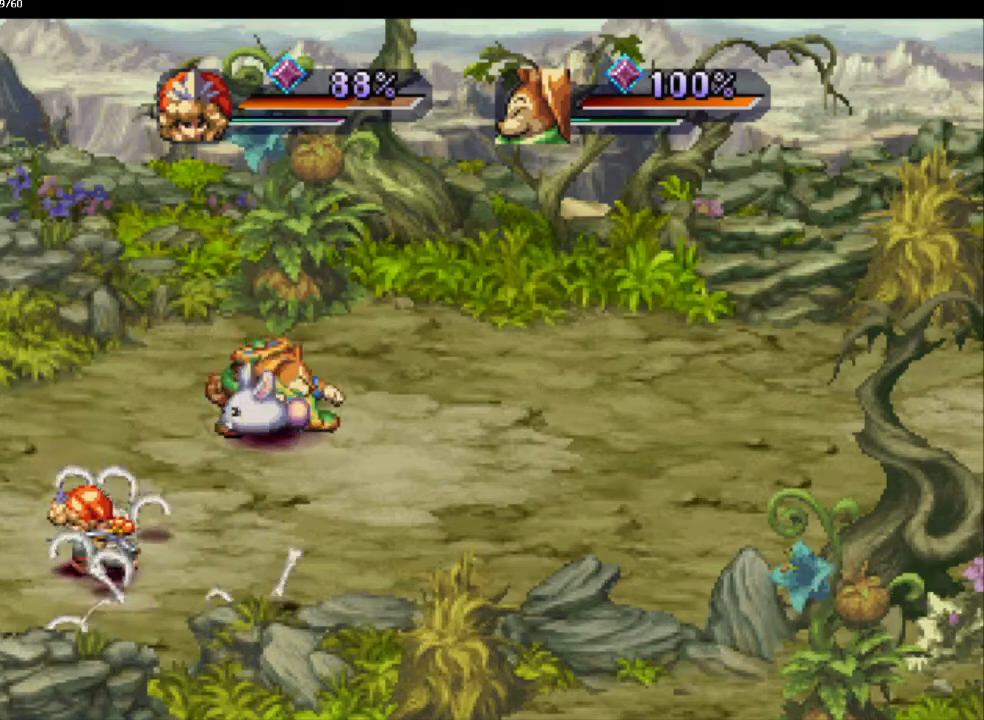
{"buttons": [], "left_stick": "up", "right_stick": "center", "events": [[250, "left_stick", "right"], [333, "left_stick", "up"], [433, "left_stick", "right"], [500, "left_stick", "up"]]}
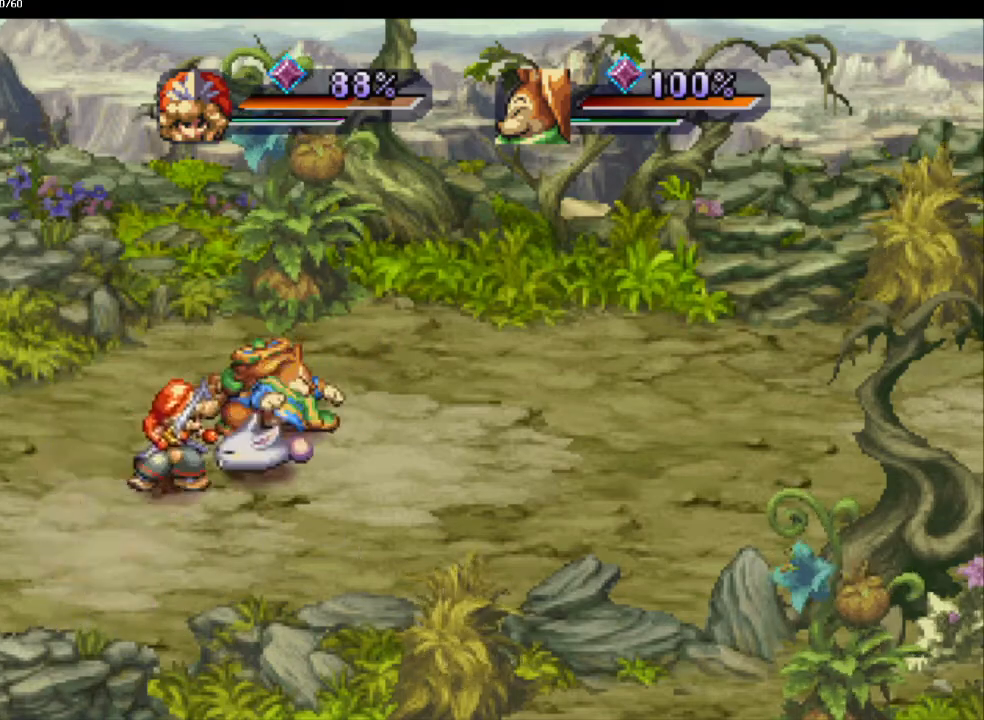
{"buttons": [], "left_stick": "center", "right_stick": "center", "events": [[100, "SQUARE", "down"], [100, "left_stick", "down-right"], [150, "left_stick", "center"], [167, "SQUARE", "up"], [217, "L1", "down"], [300, "L1", "up"], [400, "L1", "down"], [483, "L1", "up"]]}
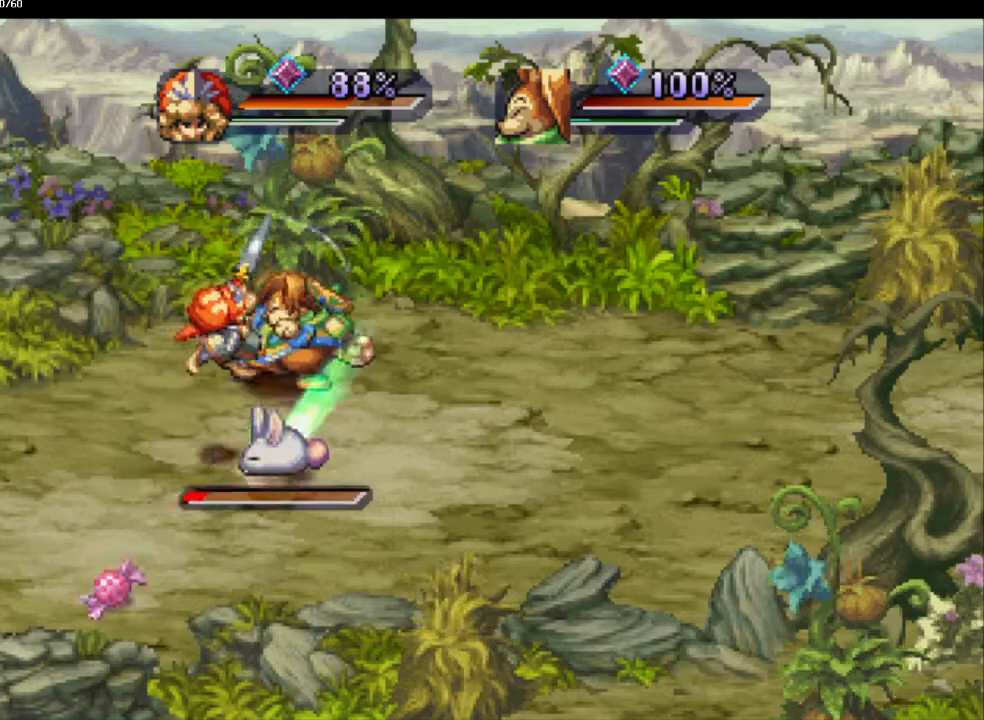
{"buttons": [], "left_stick": "down-right", "right_stick": "center", "events": [[83, "L1", "down"], [183, "L1", "up"], [367, "left_stick", "down"], [417, "left_stick", "down-right"]]}
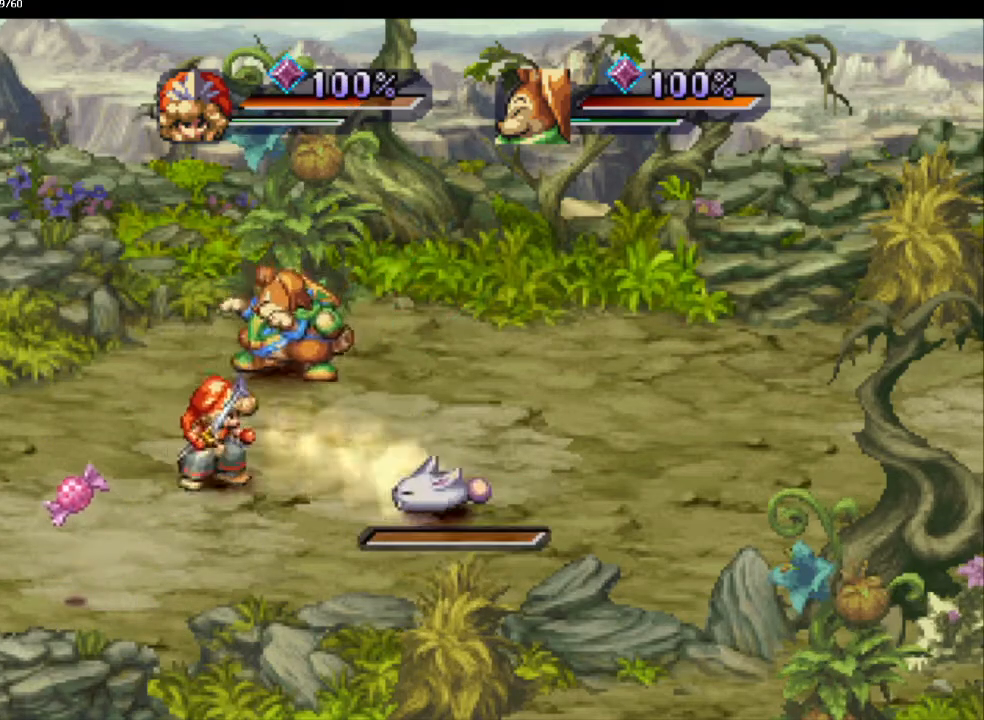
{"buttons": [], "left_stick": "center", "right_stick": "center", "events": [[50, "SQUARE", "down"], [150, "SQUARE", "up"], [500, "left_stick", "center"]]}
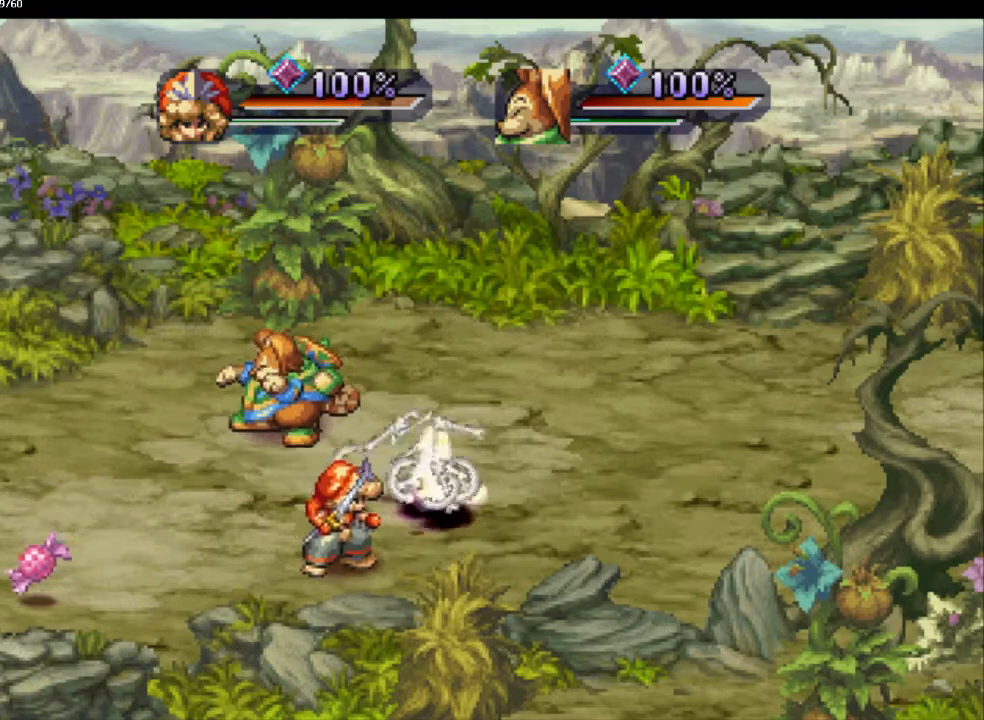
{"buttons": [], "left_stick": "down-left", "right_stick": "center", "events": [[67, "left_stick", "up-left"], [300, "left_stick", "down-left"]]}
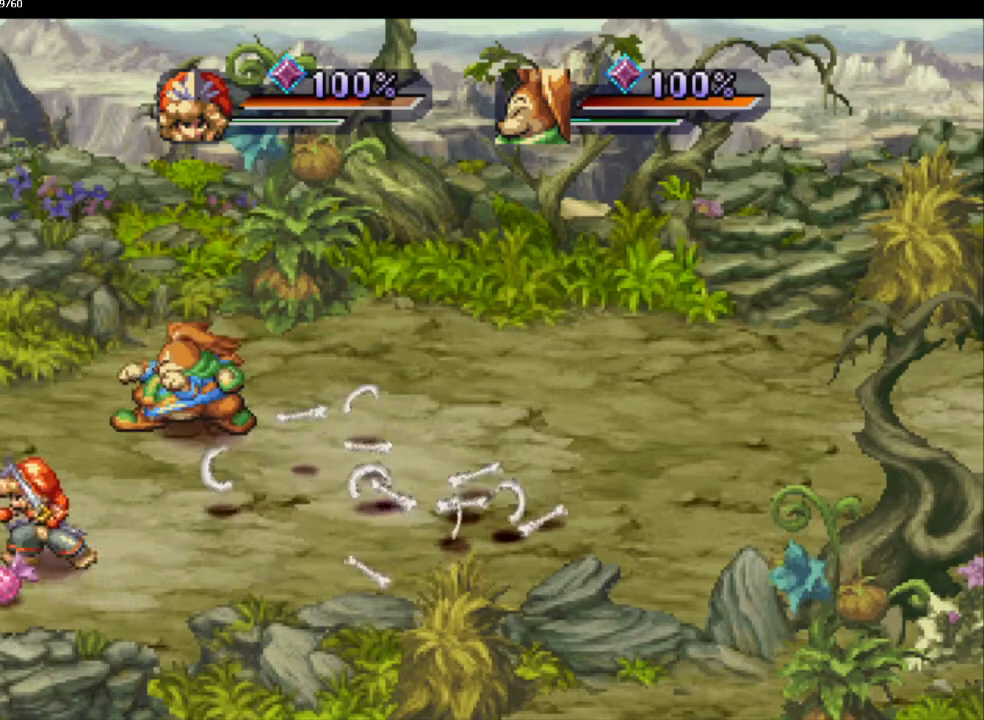
{"buttons": [], "left_stick": "right", "right_stick": "center", "events": [[250, "left_stick", "right"], [300, "left_stick", "up-right"], [433, "left_stick", "right"]]}
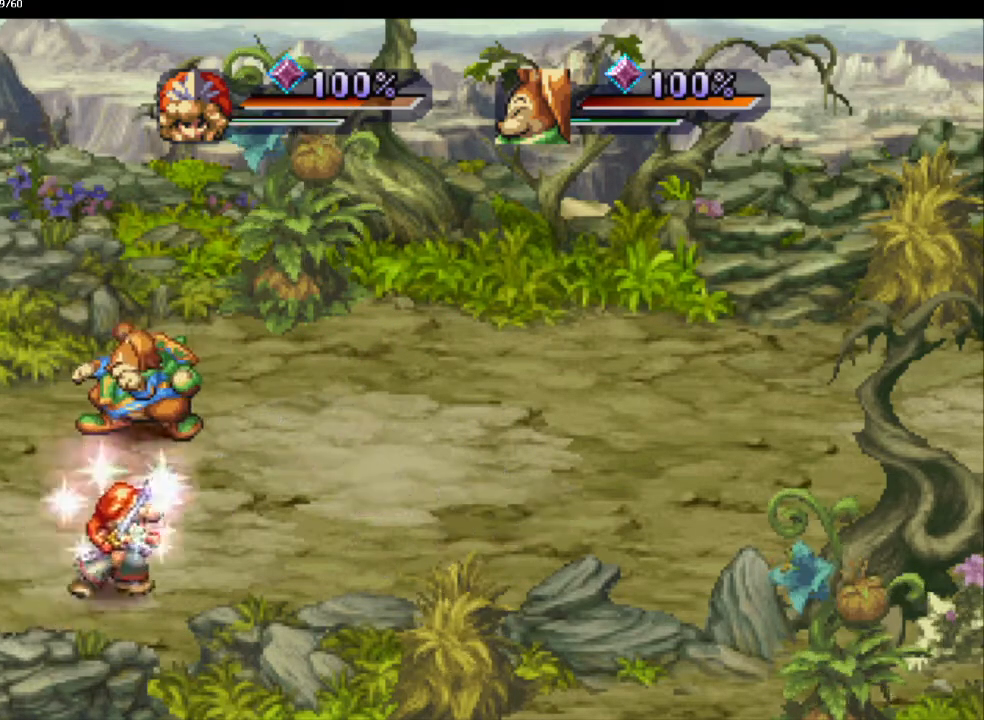
{"buttons": [], "left_stick": "right", "right_stick": "center", "events": []}
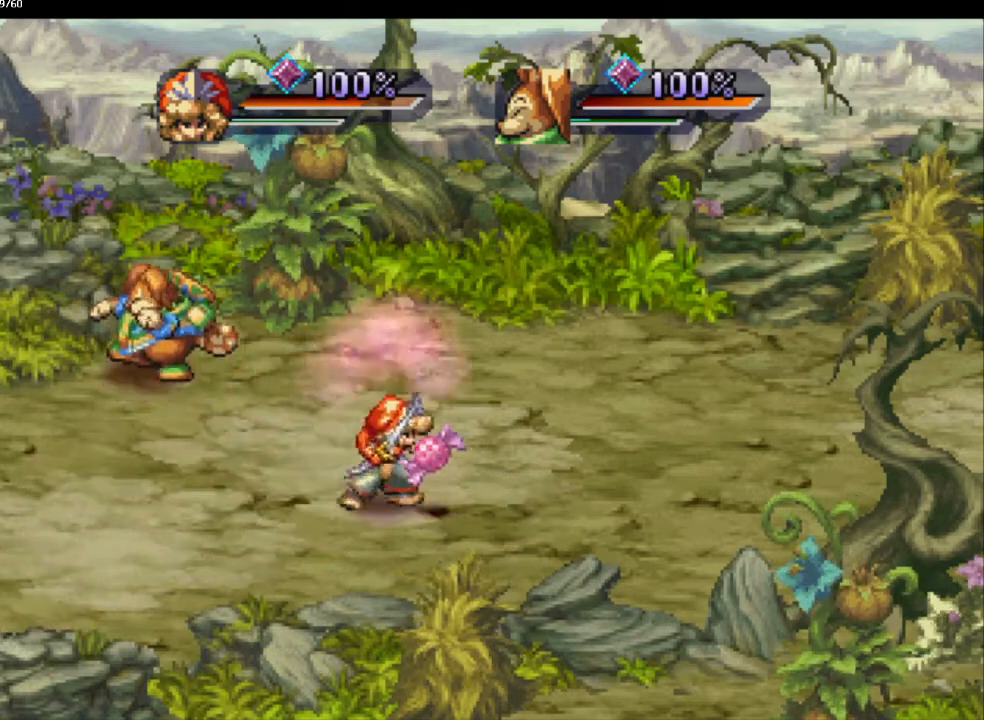
{"buttons": [], "left_stick": "center", "right_stick": "center", "events": [[33, "left_stick", "center"], [100, "left_stick", "left"], [183, "left_stick", "down"], [300, "left_stick", "center"]]}
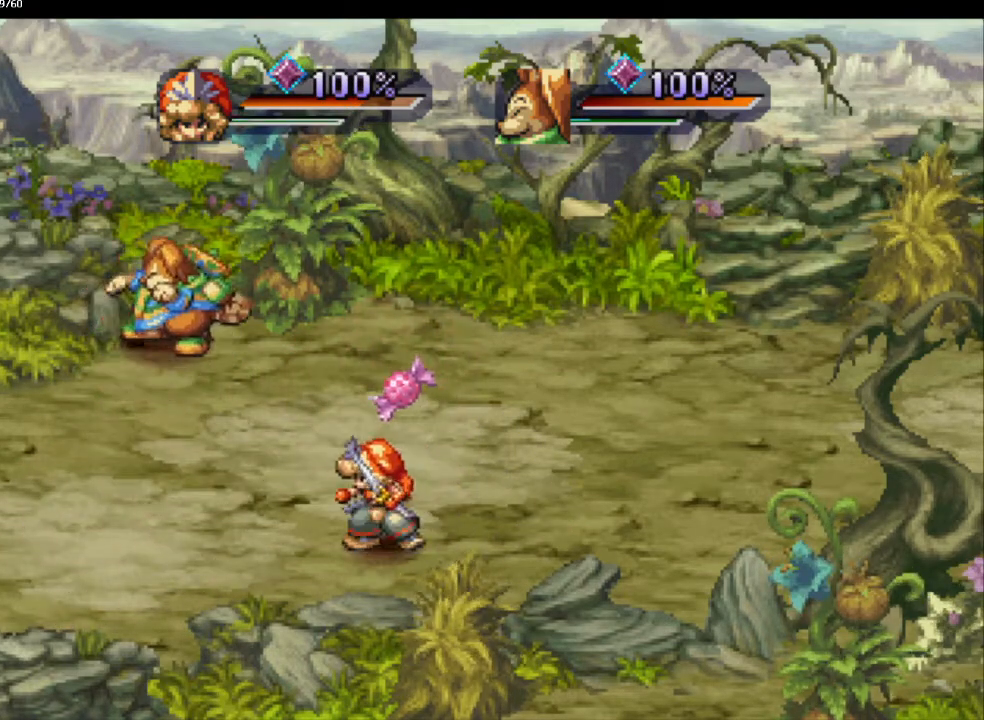
{"buttons": [], "left_stick": "up-right", "right_stick": "center", "events": [[100, "left_stick", "up"], [317, "left_stick", "right"], [383, "left_stick", "up-right"]]}
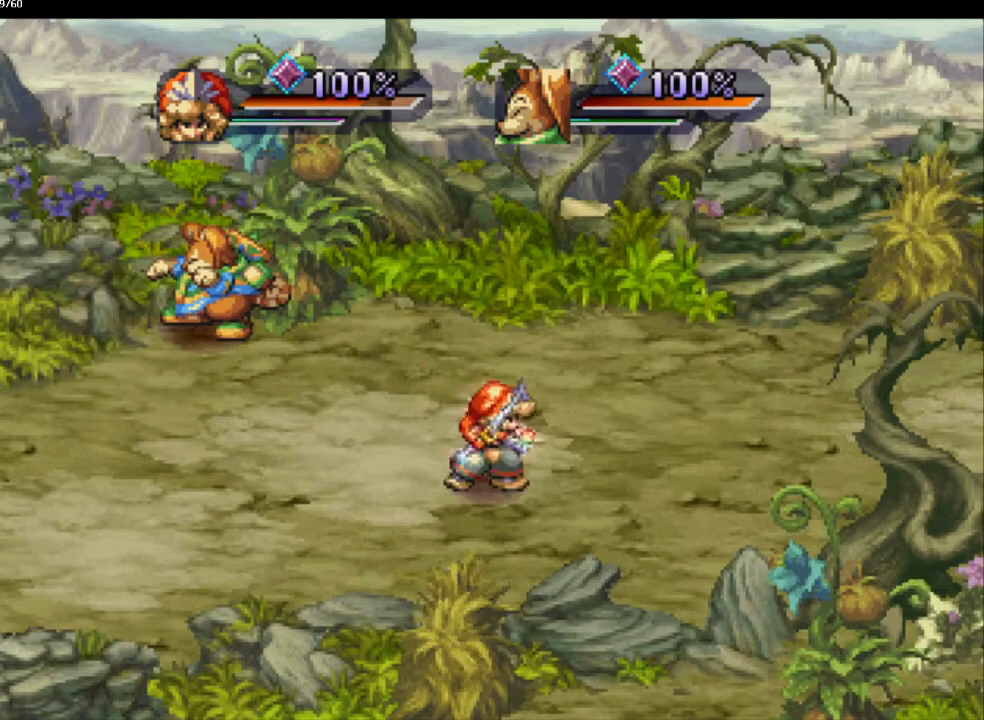
{"buttons": [], "left_stick": "up-right", "right_stick": "center", "events": [[200, "left_stick", "down-right"], [283, "left_stick", "up-right"], [350, "left_stick", "down-right"], [433, "left_stick", "up-right"]]}
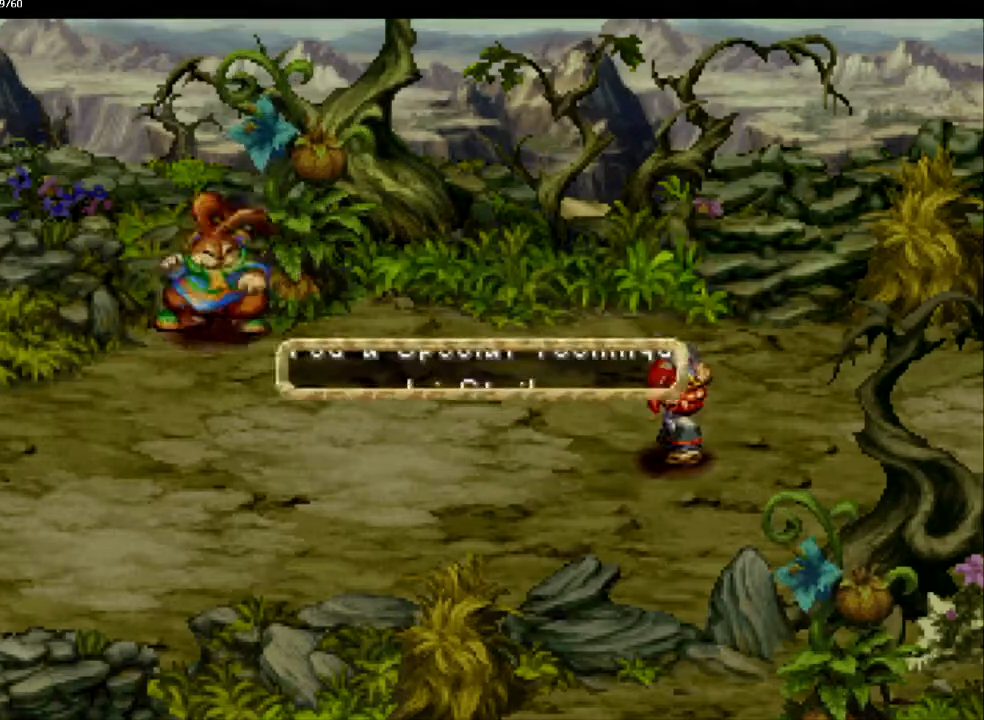
{"buttons": [], "left_stick": "center", "right_stick": "center", "events": [[50, "left_stick", "center"]]}
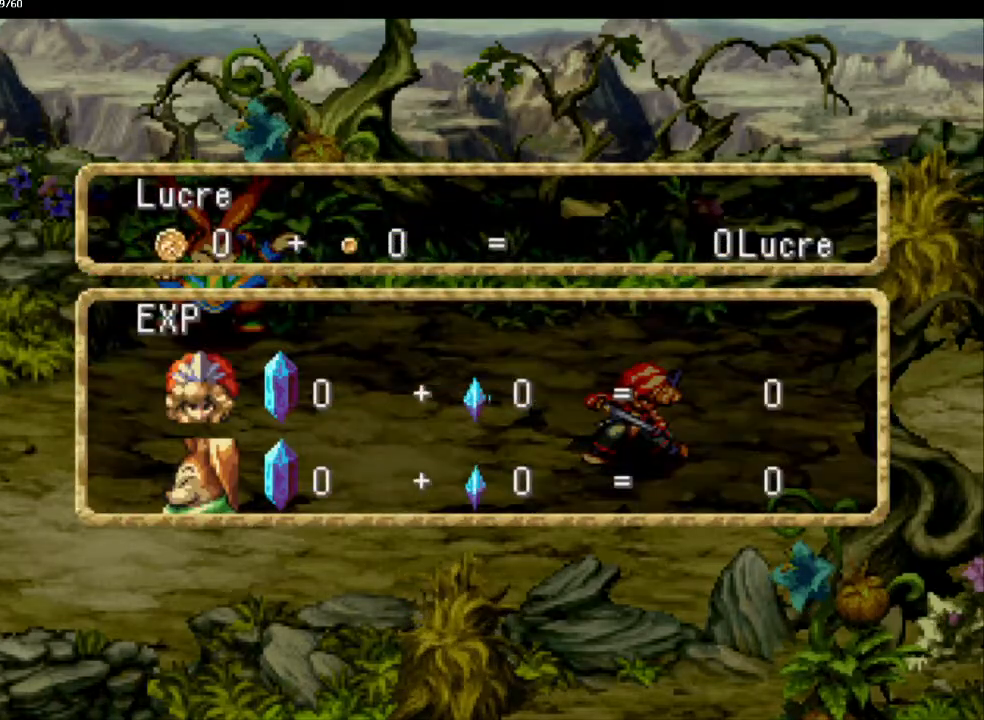
{"buttons": [], "left_stick": "center", "right_stick": "center", "events": []}
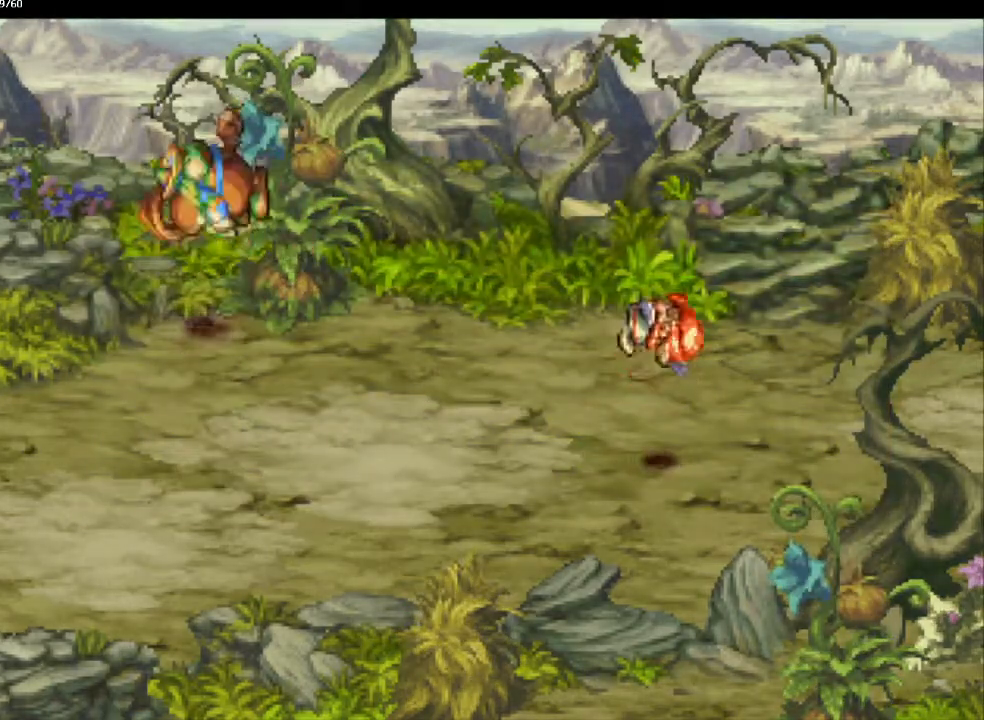
{"buttons": ["CIRCLE"], "left_stick": "down-right", "right_stick": "center", "events": [[67, "left_stick", "up-right"], [167, "left_stick", "down-right"], [183, "CIRCLE", "down"], [367, "left_stick", "up-right"], [467, "left_stick", "down-right"]]}
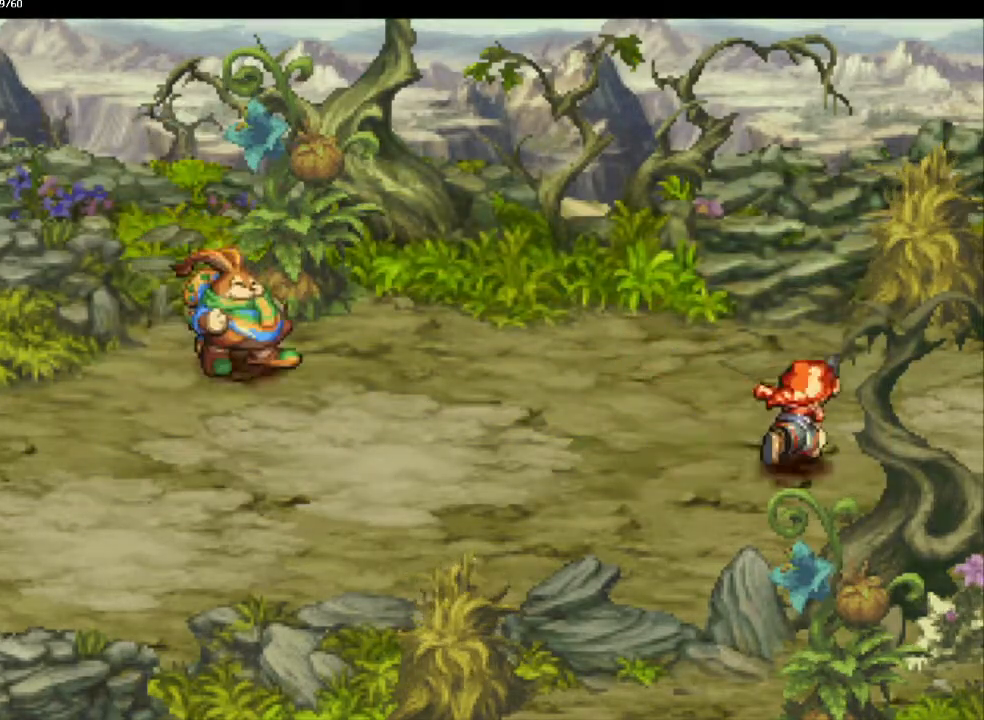
{"buttons": ["CIRCLE"], "left_stick": "down-right", "right_stick": "center", "events": [[17, "left_stick", "up-right"], [83, "left_stick", "down-right"], [167, "left_stick", "up-right"], [217, "left_stick", "down-right"], [300, "left_stick", "up-right"], [350, "left_stick", "down-right"], [433, "left_stick", "up-right"], [483, "left_stick", "down-right"]]}